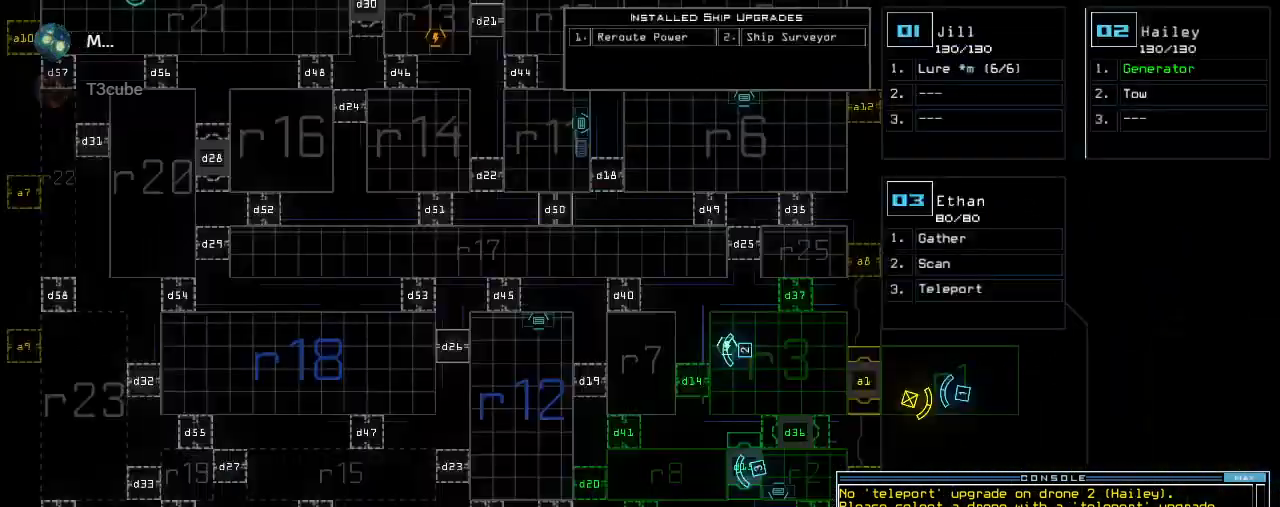
Gameplay with keyboard; each line is a JSON object with the keys held at the frame after it. "events" lists presses ("down") and releases ("up") of ".", "0", "1", "2", "3", "4", "5", "6", "7", "8", "9", "a", "b", "backspace", "c", "caps_lock", "comma", "ctrl_l", "ctrl_r", "d", "down", "e", "equals", "escape", "f", "f8", "g", "h", "i", "j", "k", "l", "left", "m", "minus", "n", "o", "p", "q", "quote", "r", "return", "right", "s", "semicolon", "shift_l", "shift_r", "space", "t", "tab", "tilde", "u", "up", "v", "w", "x", "y" and "z" between this image and that frame as [ms after this image, input, new state], when the widget could be followed in between. No other keys are recorded. Mouse input is not recorded. Not read: other_keys.
{"keys": [], "events": [[300, "right", "down"], [460, "right", "up"]]}
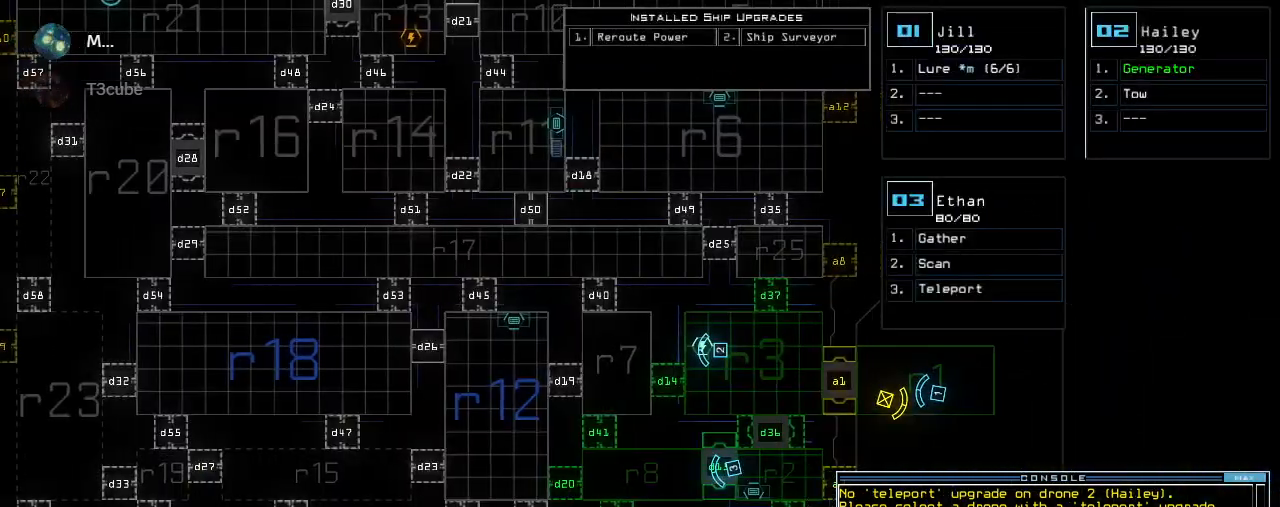
{"keys": [], "events": [[60, "down", "down"], [360, "down", "up"]]}
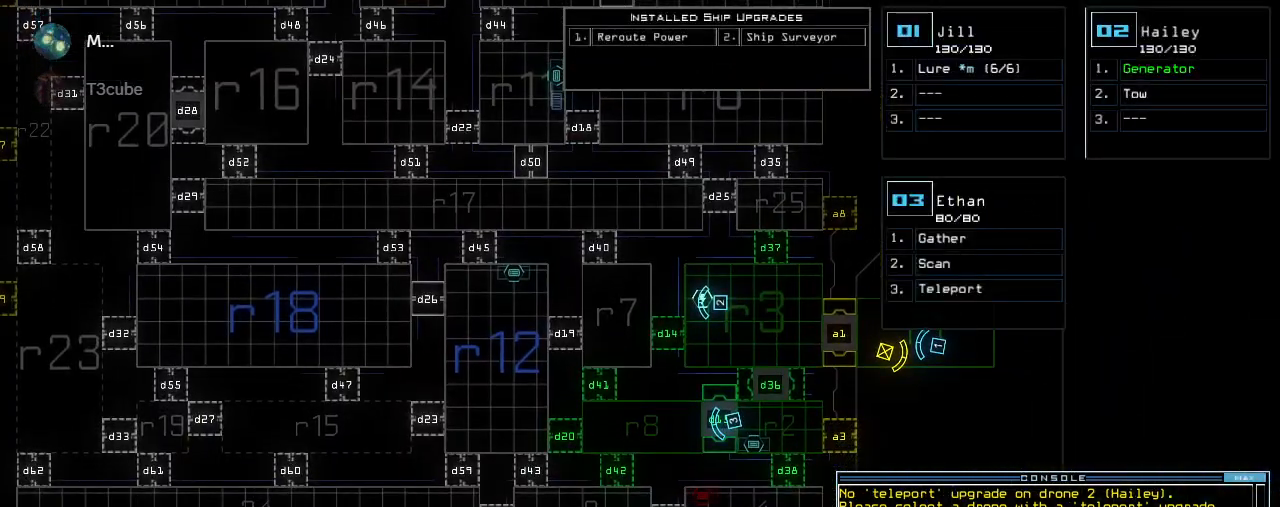
{"keys": [], "events": [[60, "left", "down"], [140, "left", "up"]]}
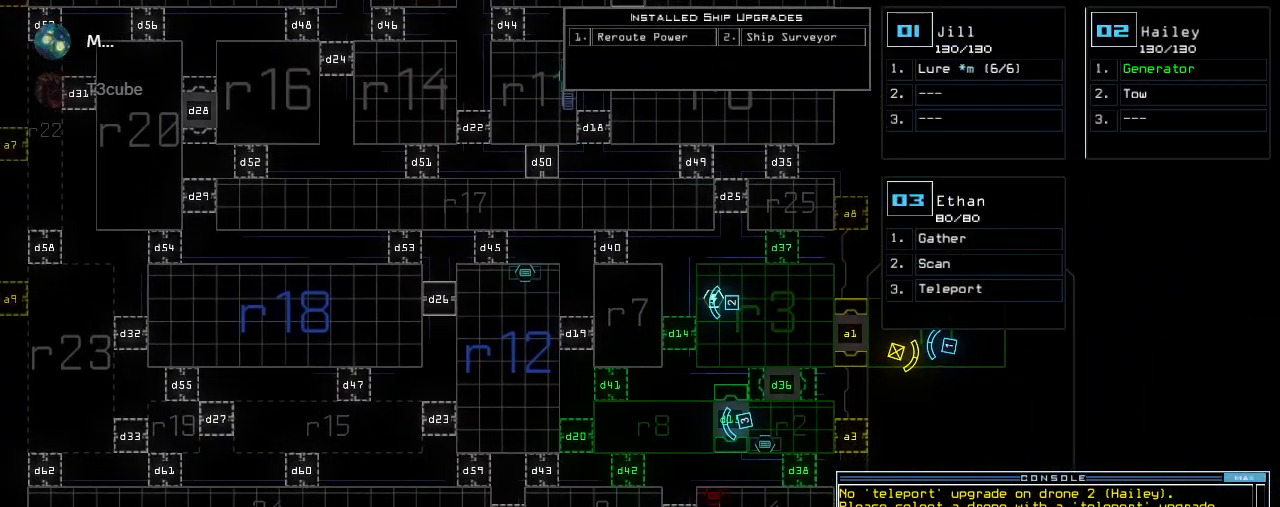
{"keys": ["right"], "events": [[20, "right", "down"], [140, "right", "up"], [400, "right", "down"]]}
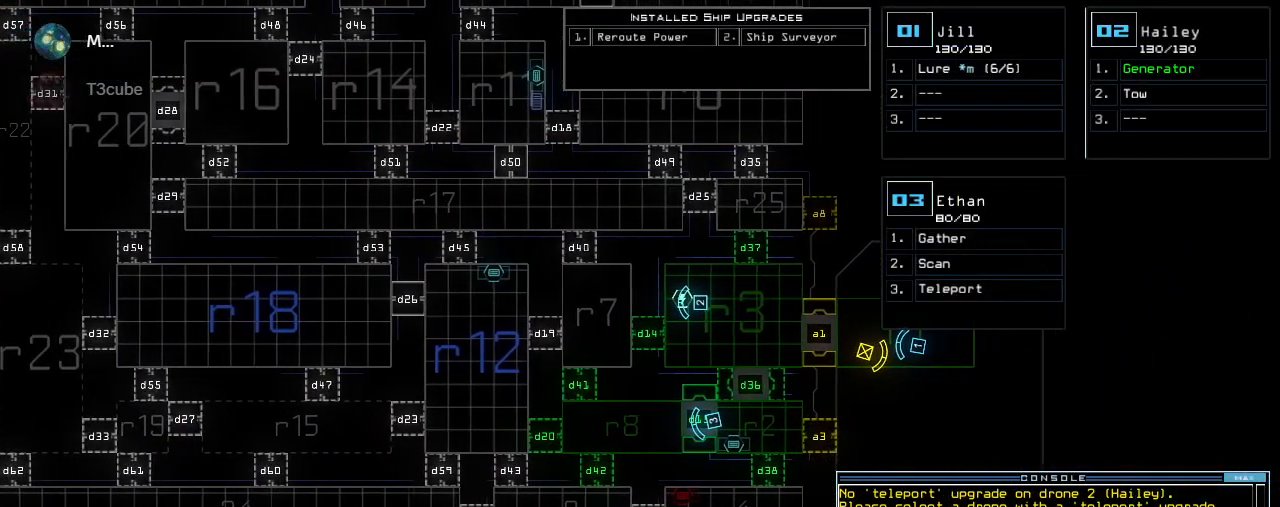
{"keys": [], "events": [[160, "right", "up"]]}
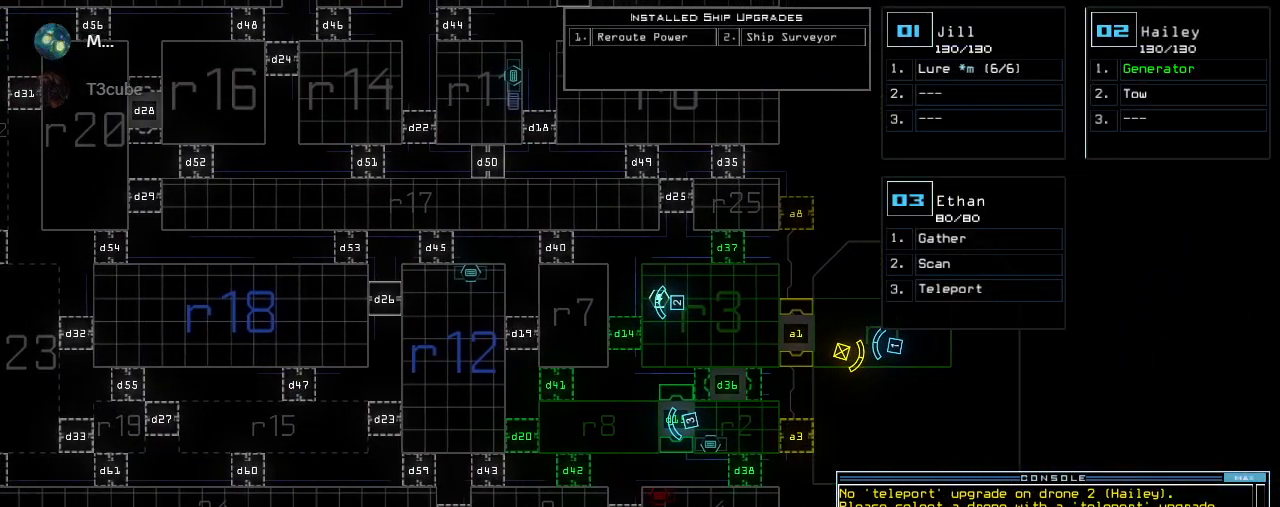
{"keys": [], "events": [[160, "t", "down"], [180, "t", "up"], [260, "t", "down"], [340, "t", "up"], [360, "return", "down"], [420, "return", "up"]]}
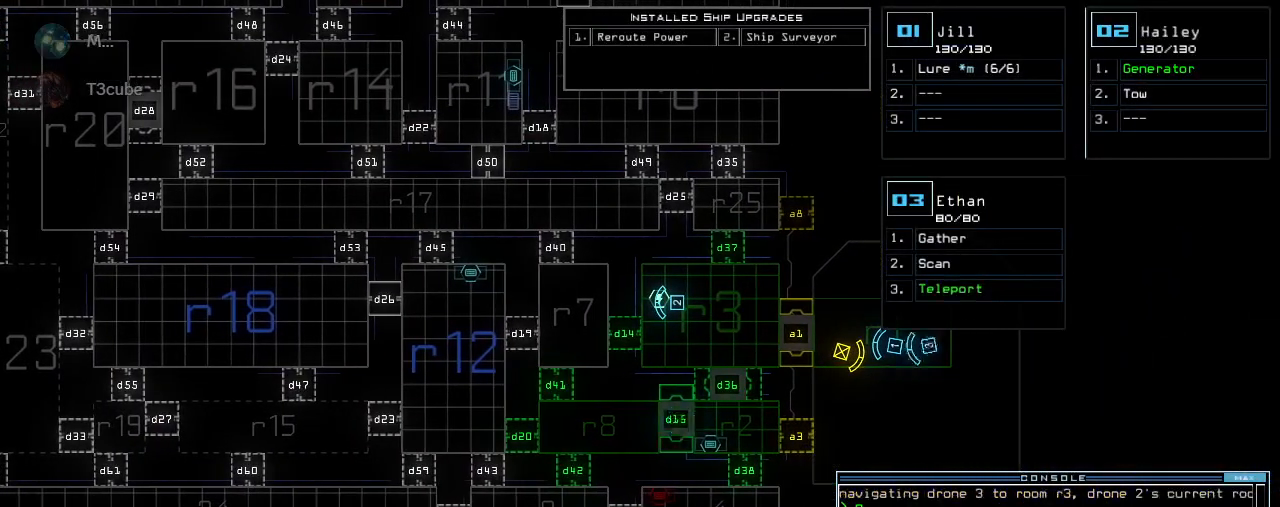
{"keys": [], "events": [[120, "d", "down"], [180, "d", "up"]]}
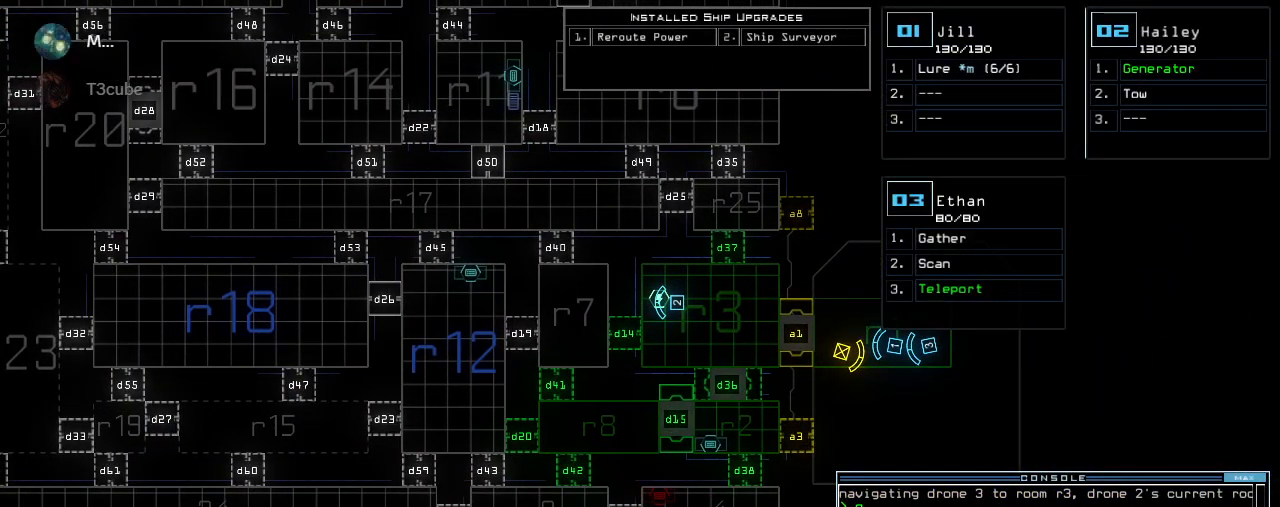
{"keys": [], "events": [[180, "d", "down"], [240, "d", "up"], [240, "space", "down"], [300, "space", "up"], [340, "a", "down"], [440, "a", "up"]]}
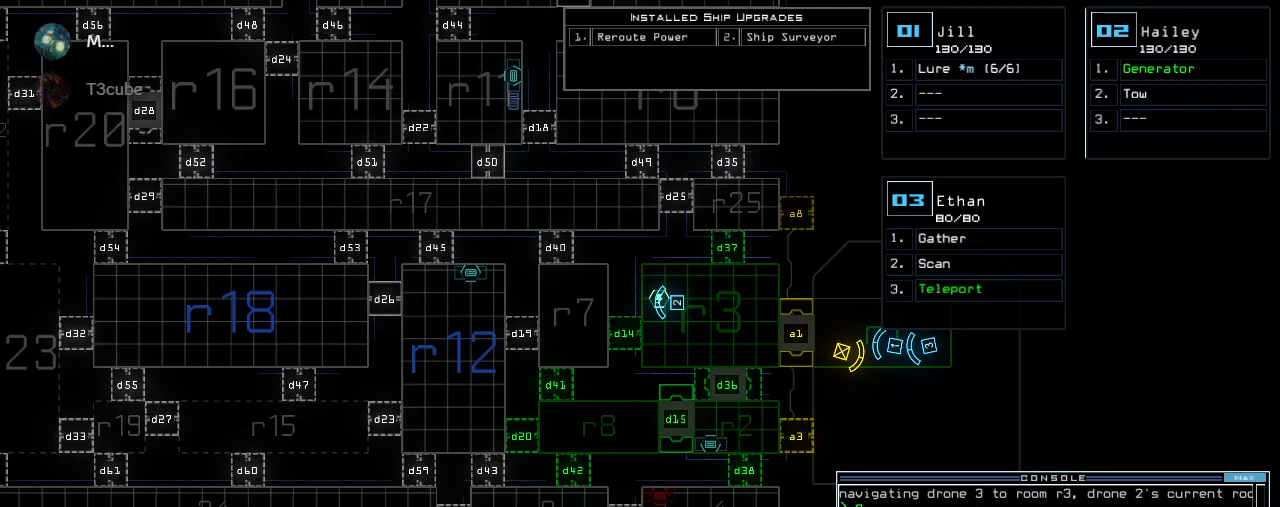
{"keys": [], "events": [[80, "1", "down"], [140, "1", "up"], [260, "3", "down"], [300, "return", "down"], [340, "3", "up"], [340, "return", "up"]]}
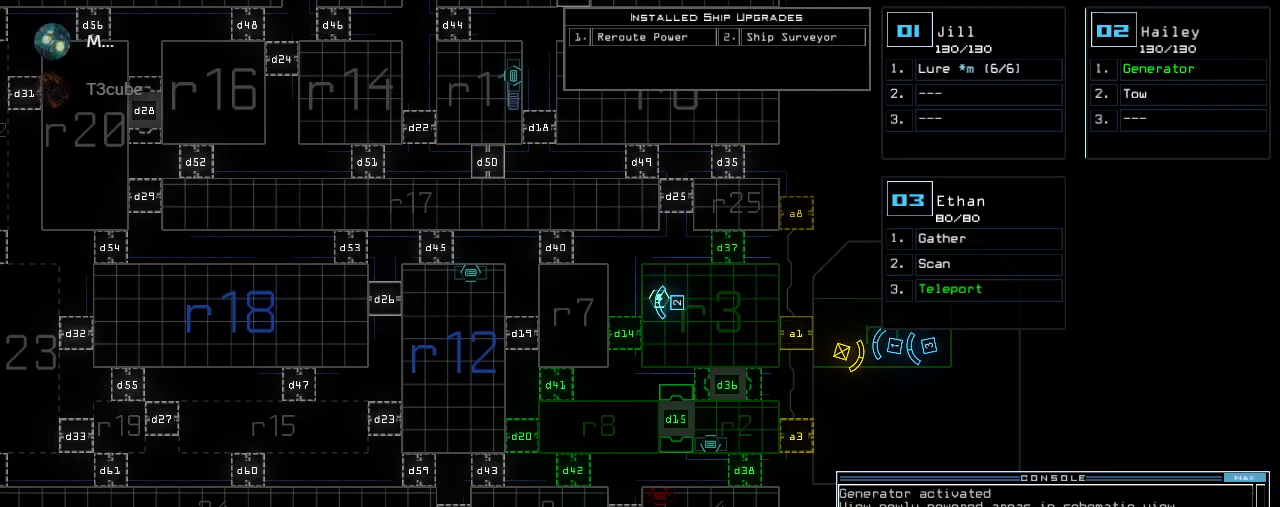
{"keys": [], "events": []}
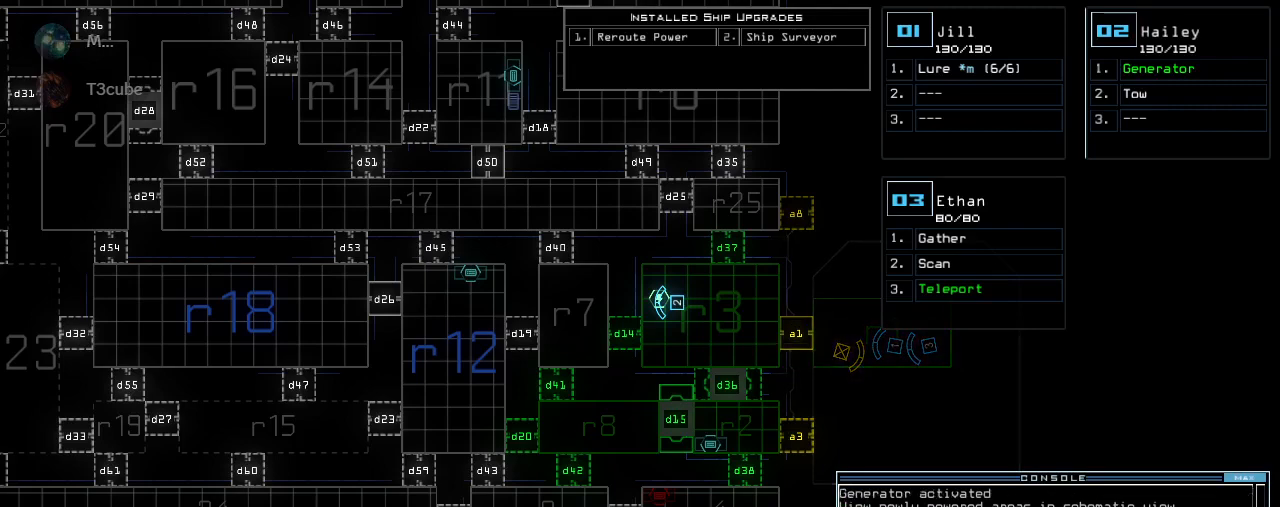
{"keys": [], "events": []}
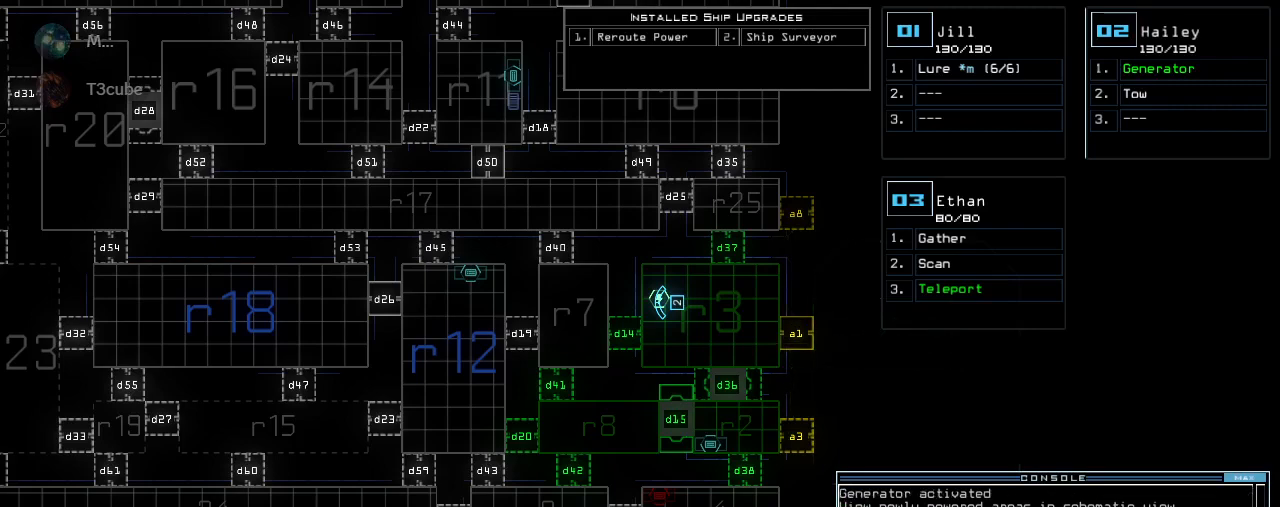
{"keys": [], "events": []}
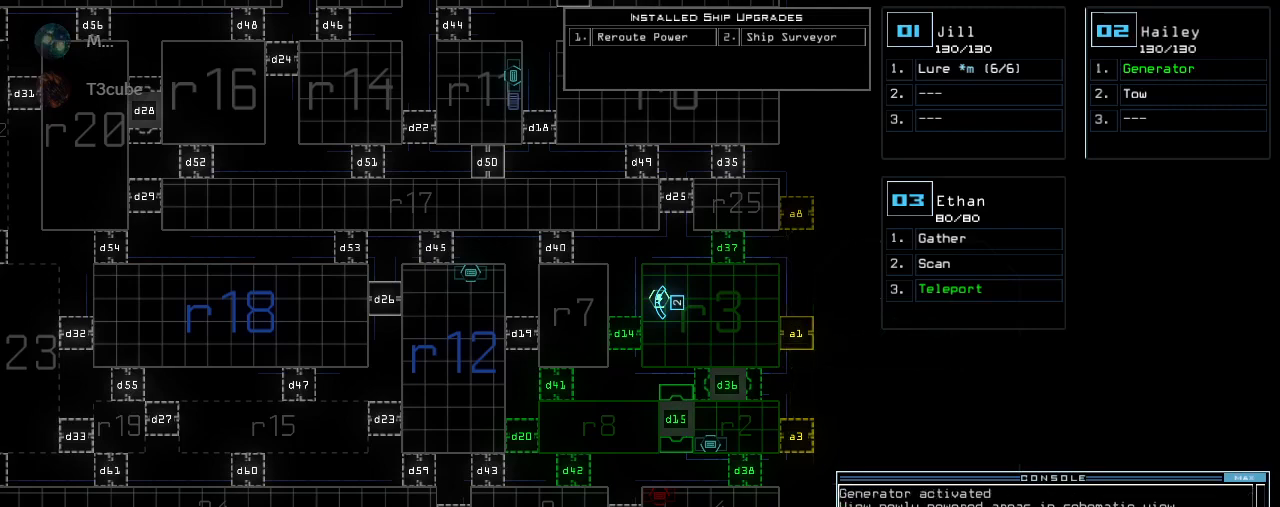
{"keys": [], "events": []}
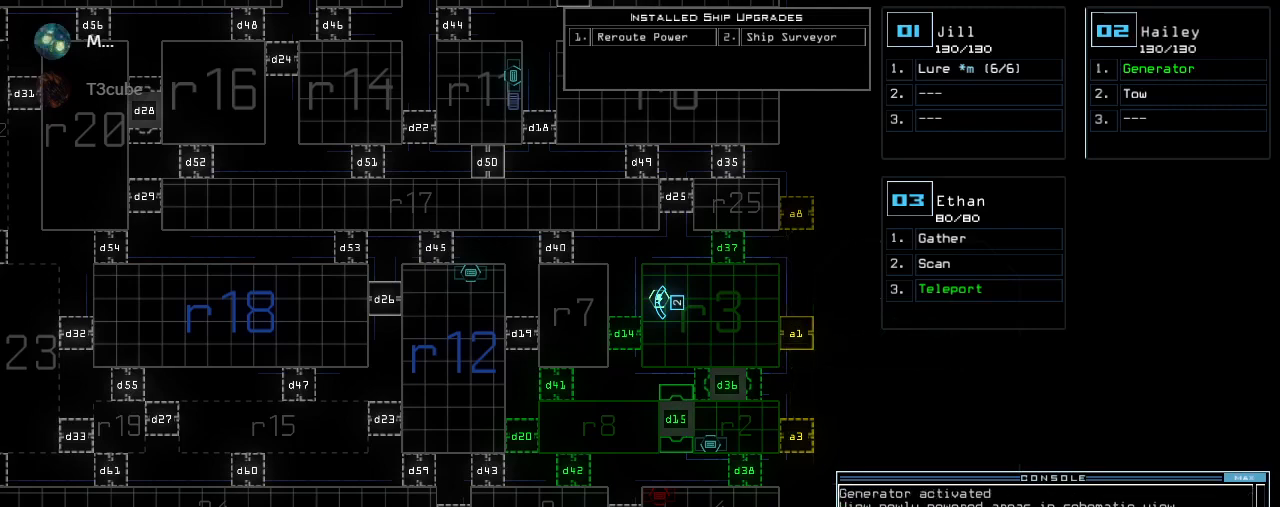
{"keys": [], "events": []}
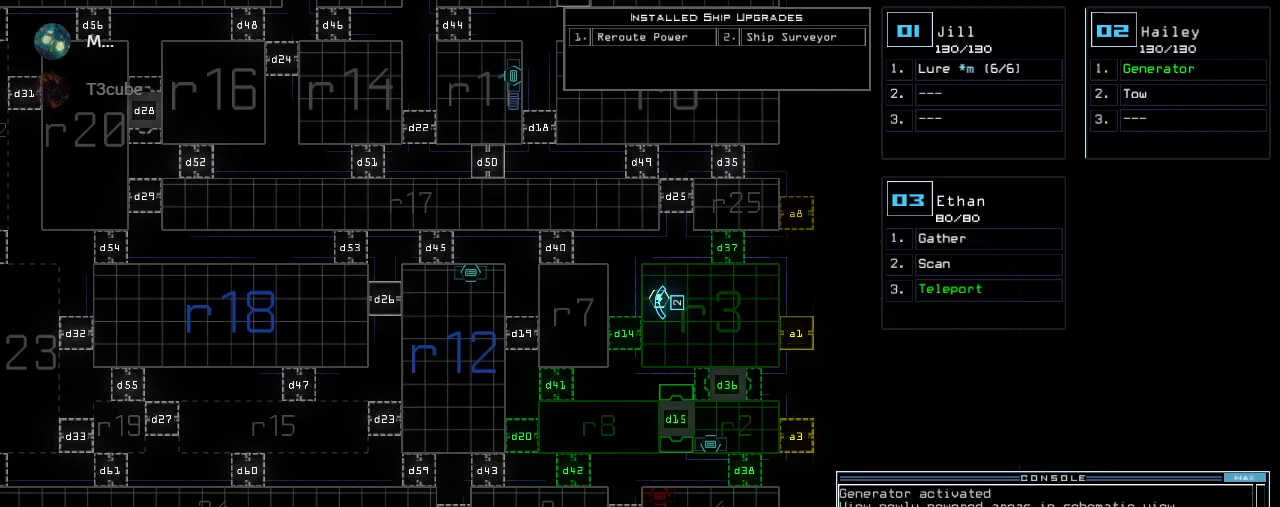
{"keys": ["right"], "events": [[420, "right", "down"]]}
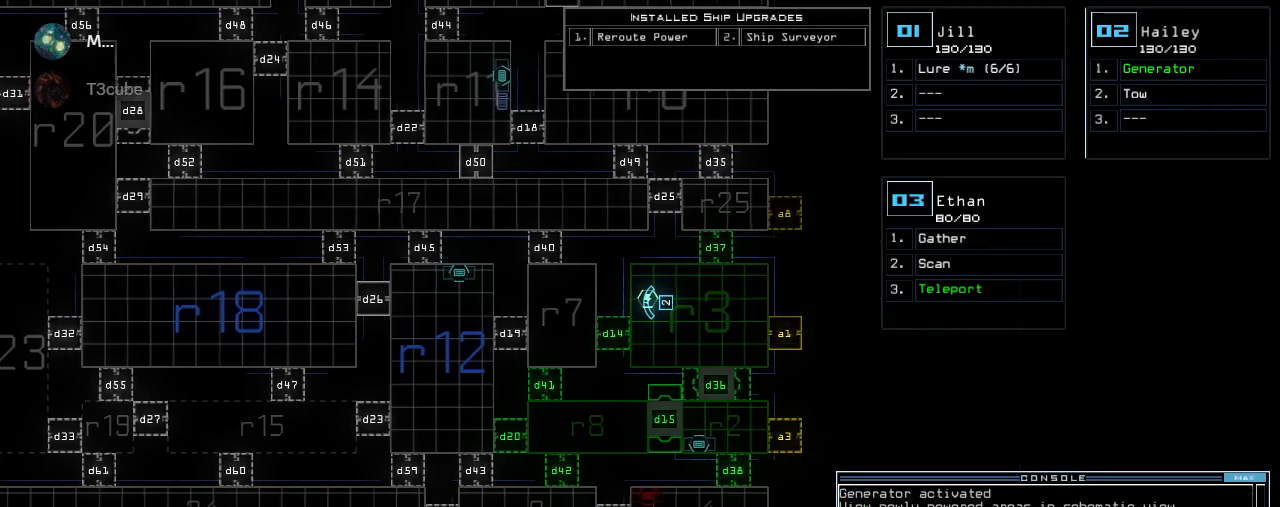
{"keys": [], "events": [[80, "left", "down"], [80, "right", "up"], [260, "left", "up"]]}
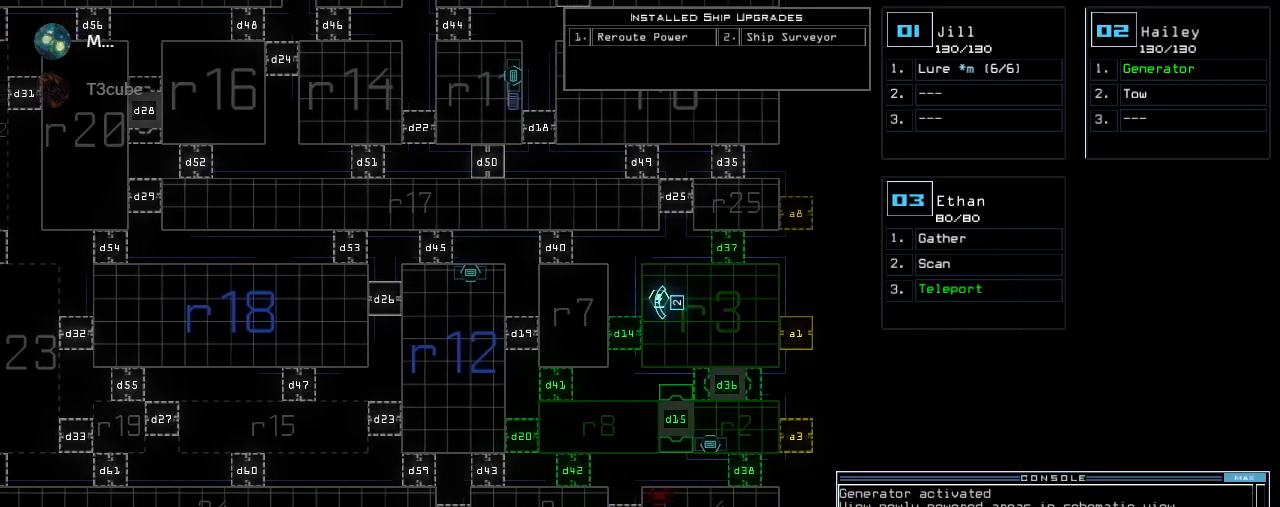
{"keys": [], "events": [[100, "c", "down"], [160, "c", "up"], [200, "c", "down"], [300, "c", "up"], [300, "return", "down"], [340, "return", "up"]]}
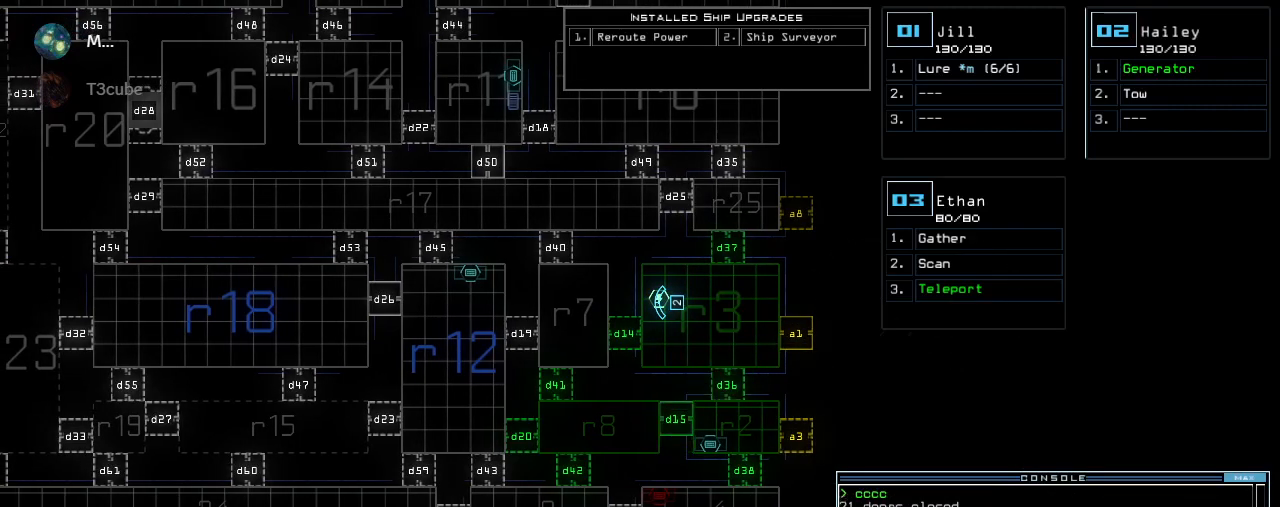
{"keys": [], "events": [[160, "right", "down"], [280, "right", "up"]]}
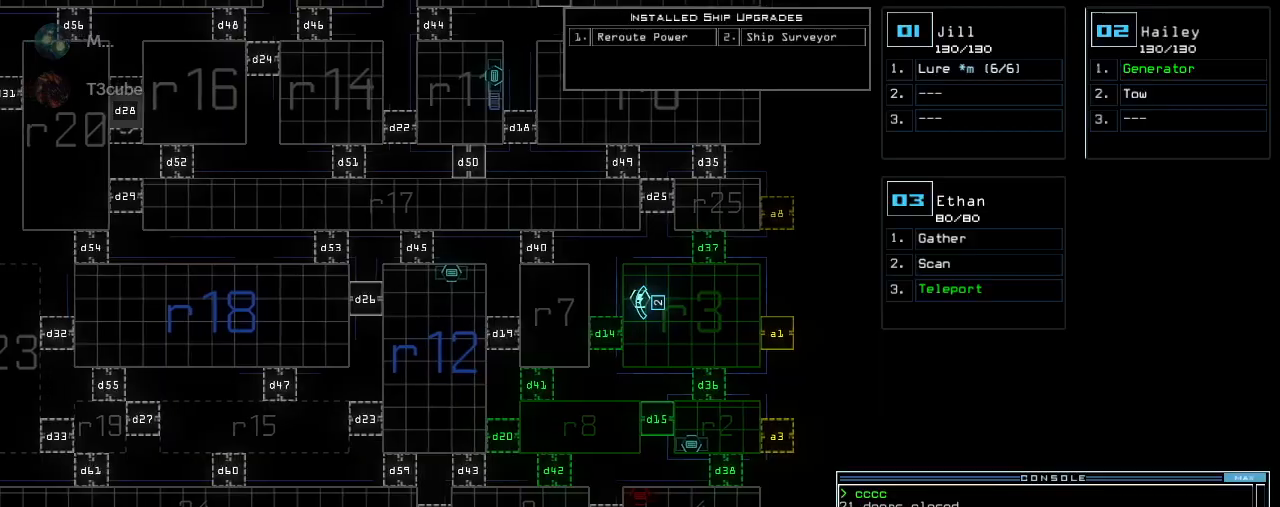
{"keys": [], "events": []}
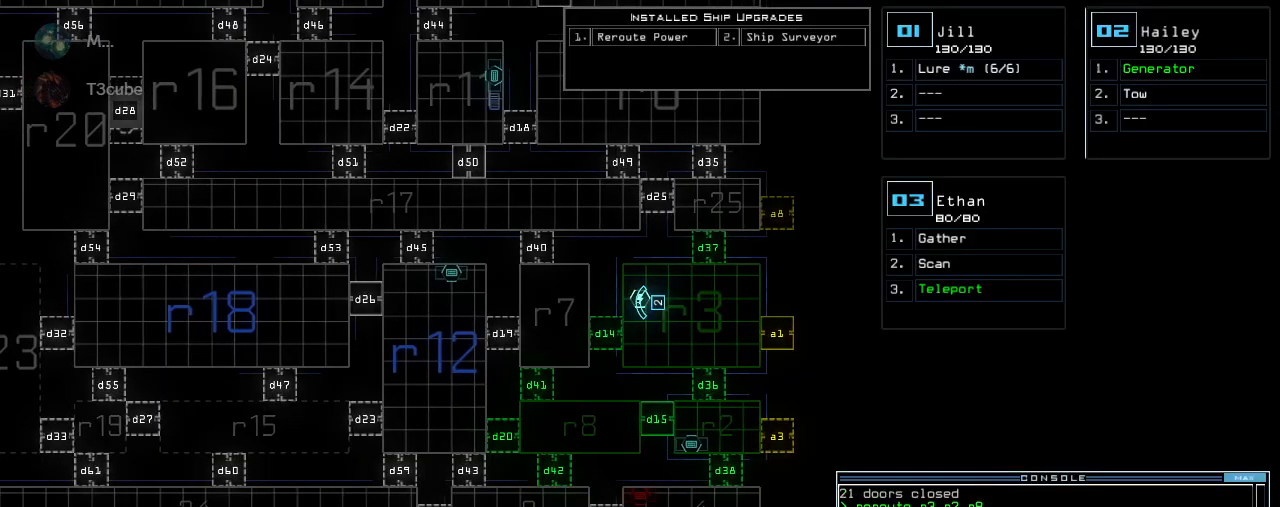
{"keys": ["right", "up"], "events": [[40, "3", "down"], [80, "right", "down"], [100, "3", "up"], [120, "up", "down"]]}
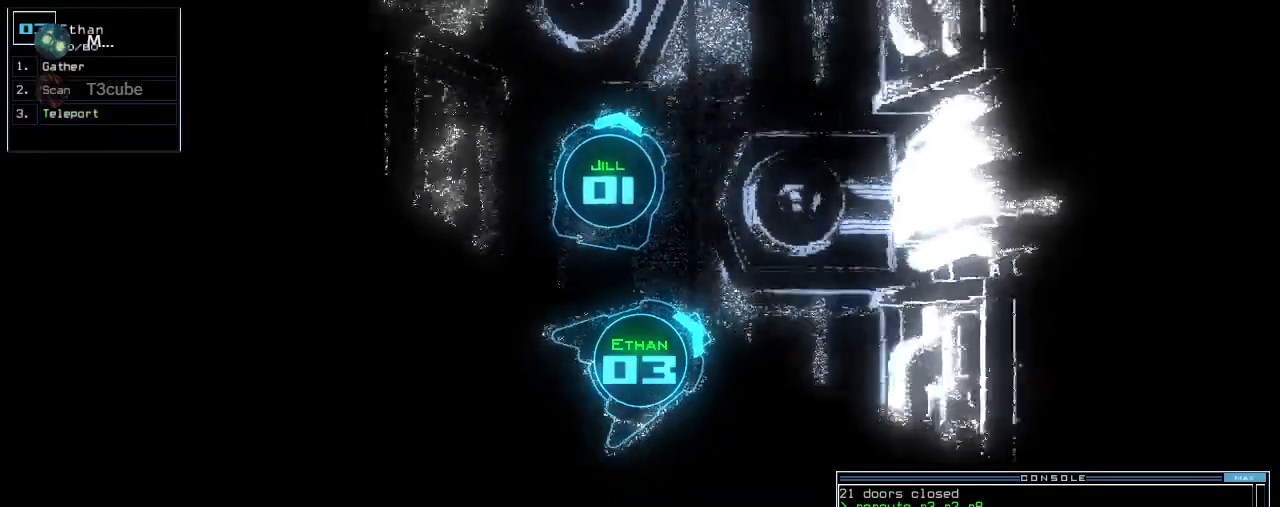
{"keys": ["left", "up"], "events": [[60, "right", "up"], [100, "left", "down"], [220, "left", "up"], [340, "left", "down"], [420, "left", "up"], [480, "left", "down"]]}
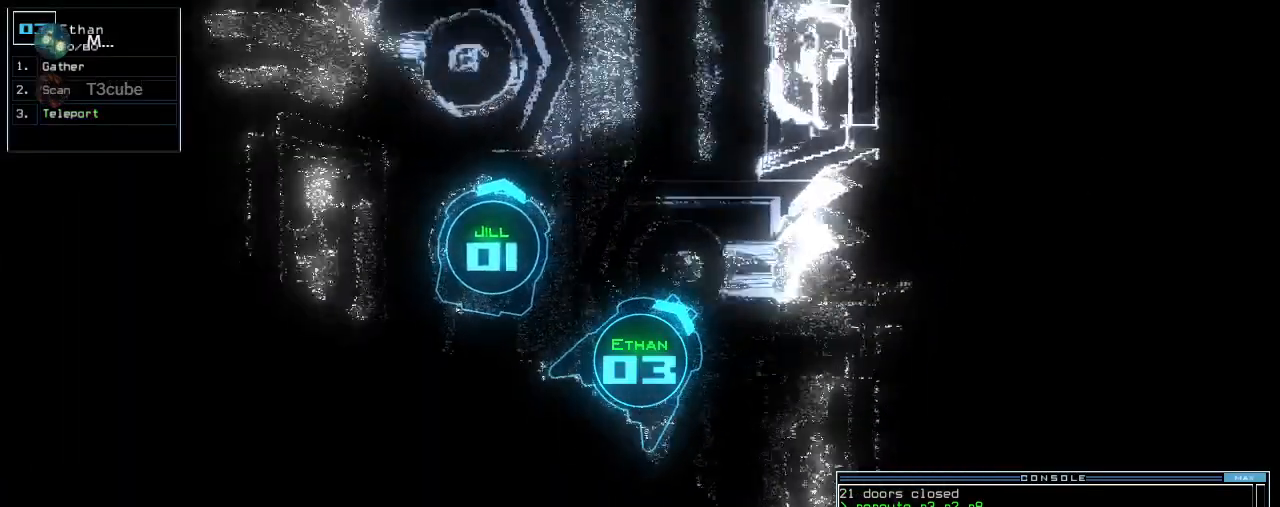
{"keys": ["left", "up"], "events": [[100, "left", "up"], [160, "left", "down"], [260, "left", "up"], [460, "left", "down"]]}
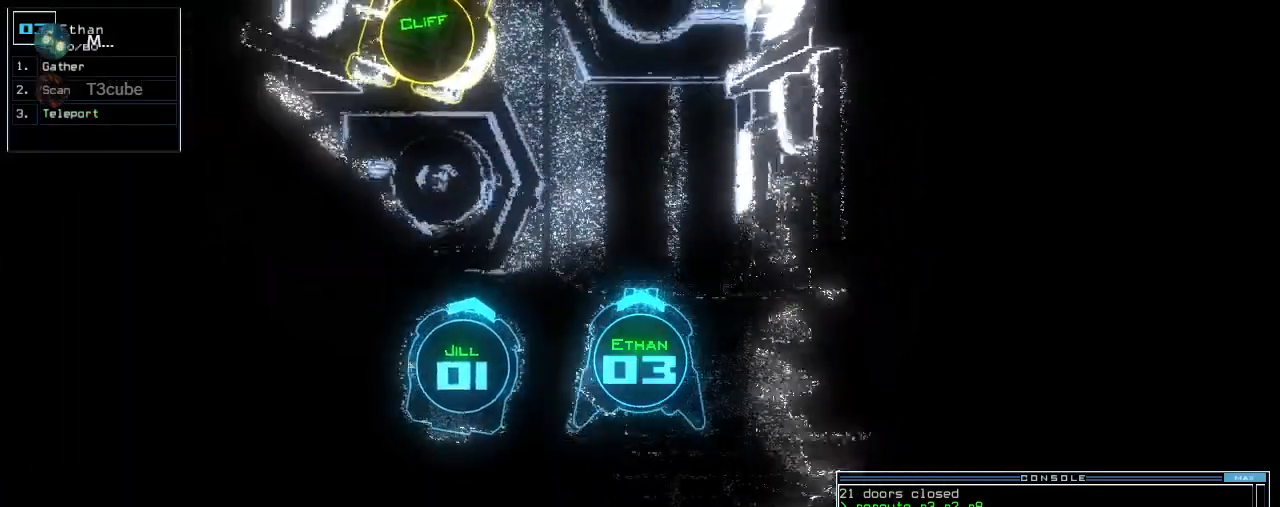
{"keys": ["up"], "events": [[20, "left", "up"], [380, "left", "down"], [460, "left", "up"]]}
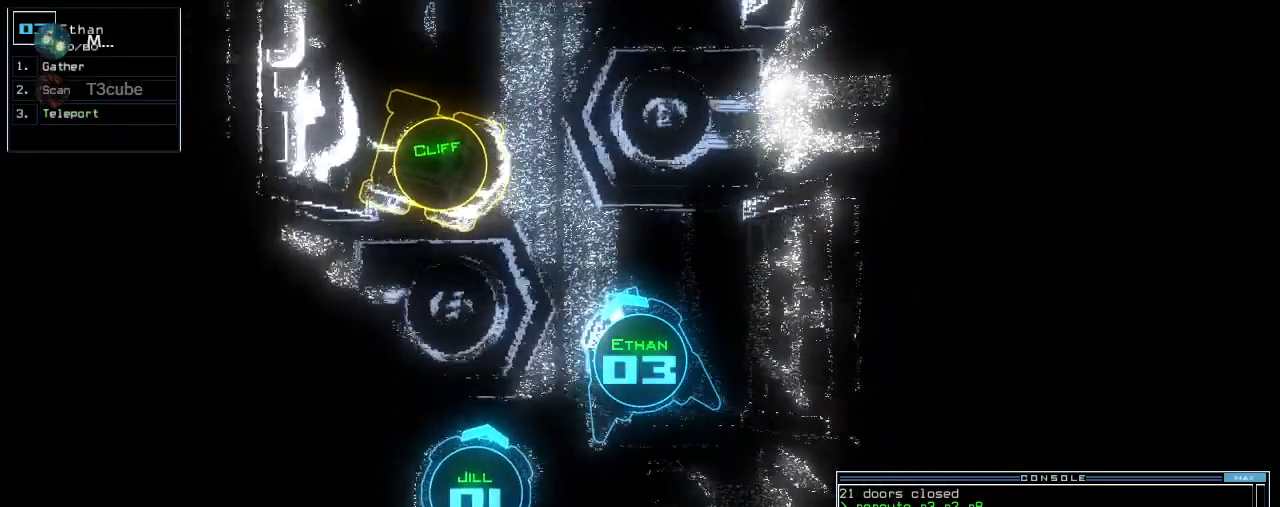
{"keys": ["up"]}
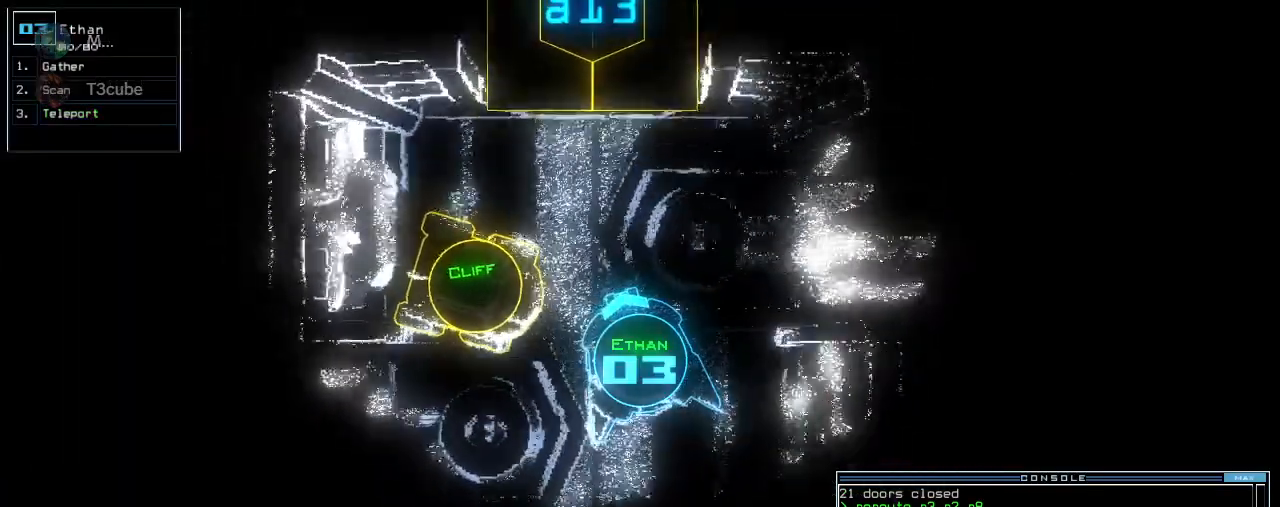
{"keys": ["right", "up"], "events": [[40, "a", "down"], [100, "r", "down"], [160, "a", "up"], [200, "r", "up"], [240, "return", "down"], [340, "return", "up"], [500, "right", "down"]]}
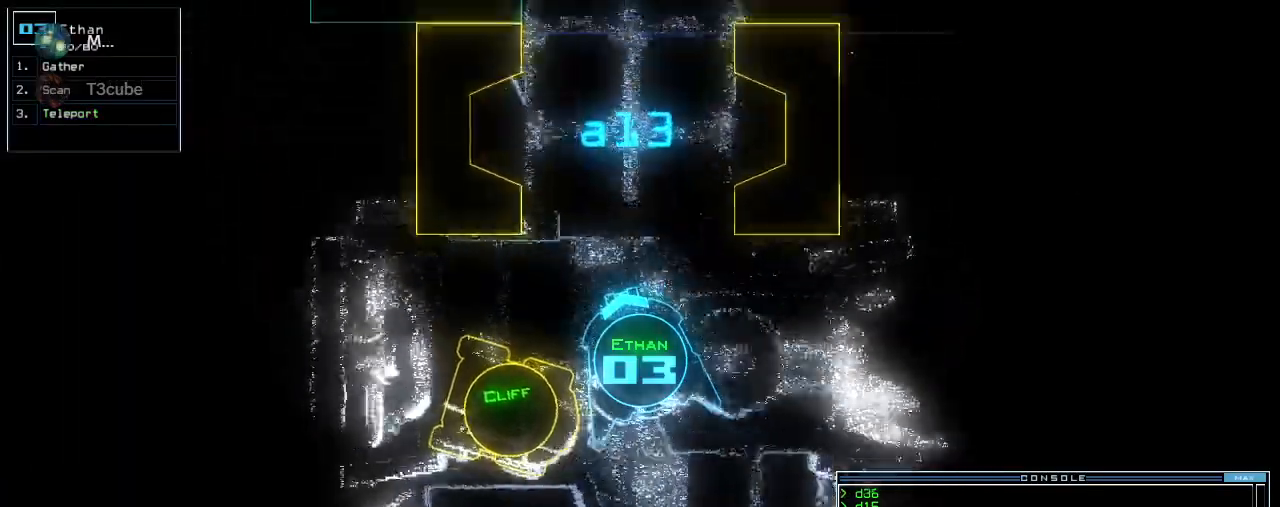
{"keys": ["up"], "events": [[60, "right", "up"], [380, "right", "down"], [460, "right", "up"]]}
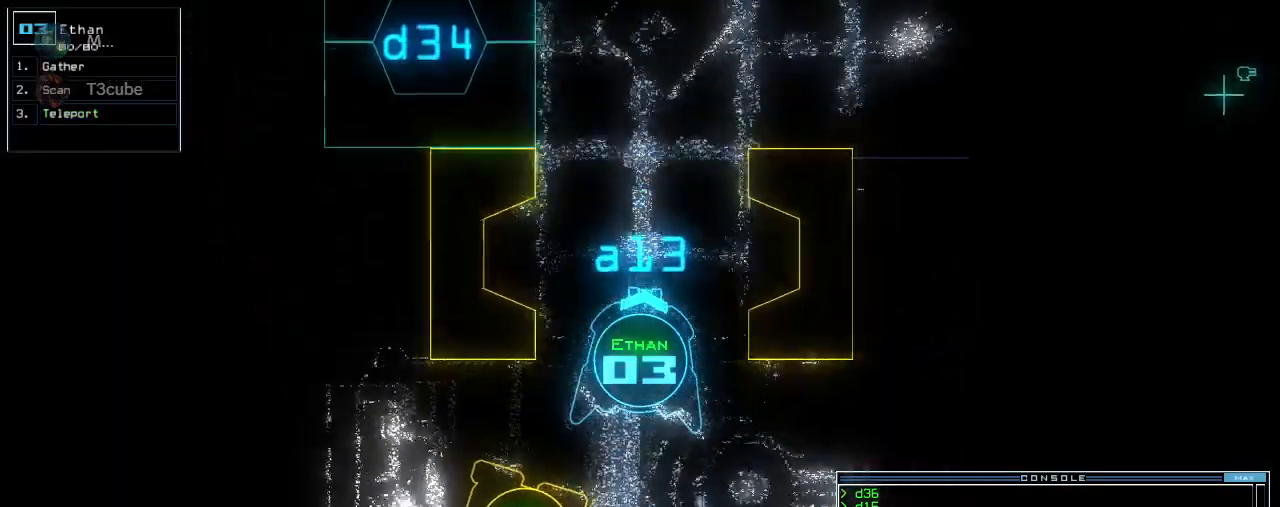
{"keys": ["up"]}
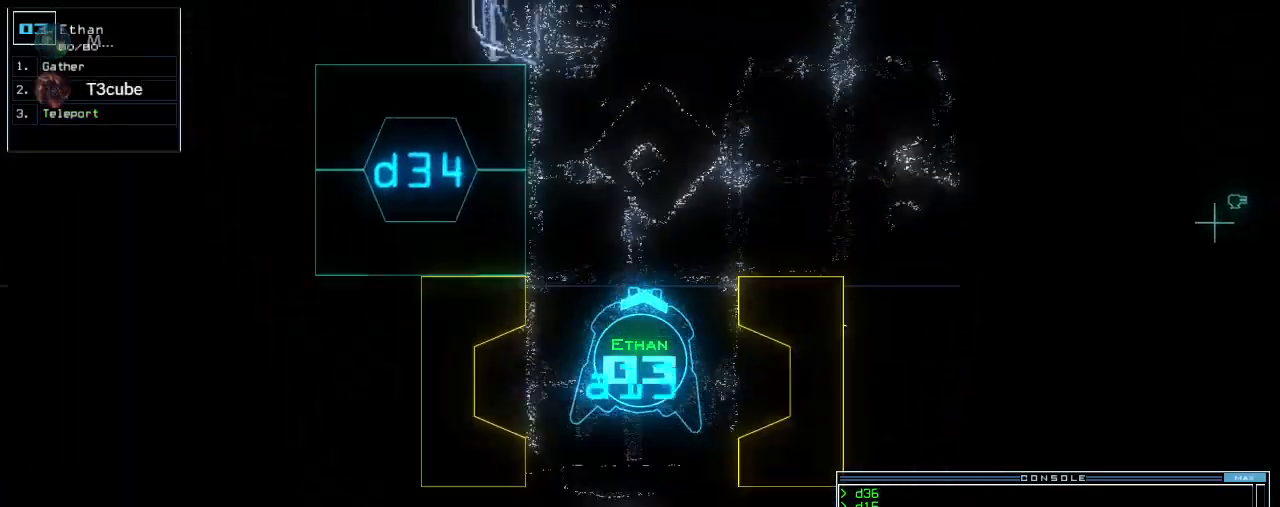
{"keys": ["right", "up"]}